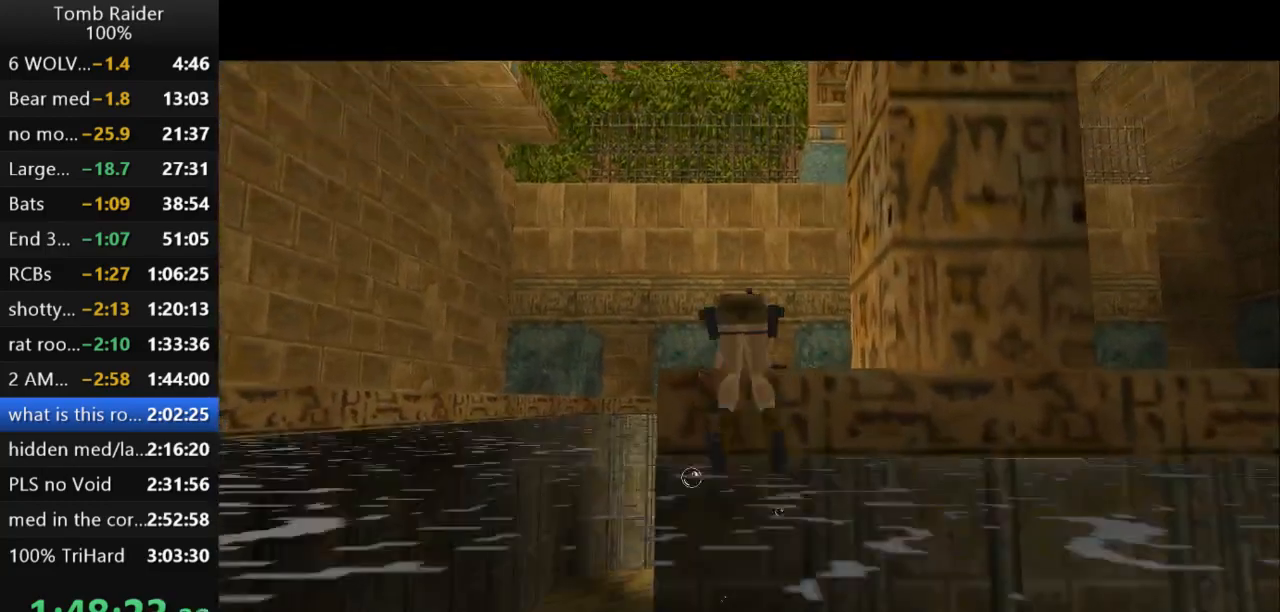
Gameplay with keyboard; each line is a JSON object with the keys held at the frame after it. "events" lists presses ("down") and releases ("up") of "action", "action2", "down", "guns", "inv", "jump", "left", "look", "lstep", "right", "roll", "roll2", "rstep", "up" and "walk" between this image and that frame as [ms after this image, input, new state], when the widget could be followed in between. No other keys are recorded. Mouse input is not recorded. Key names are as the overlay labels them; some are game actions (e.g. jump) rather than physical keys.
{"keys": ["jump"], "events": [[267, "jump", "down"]]}
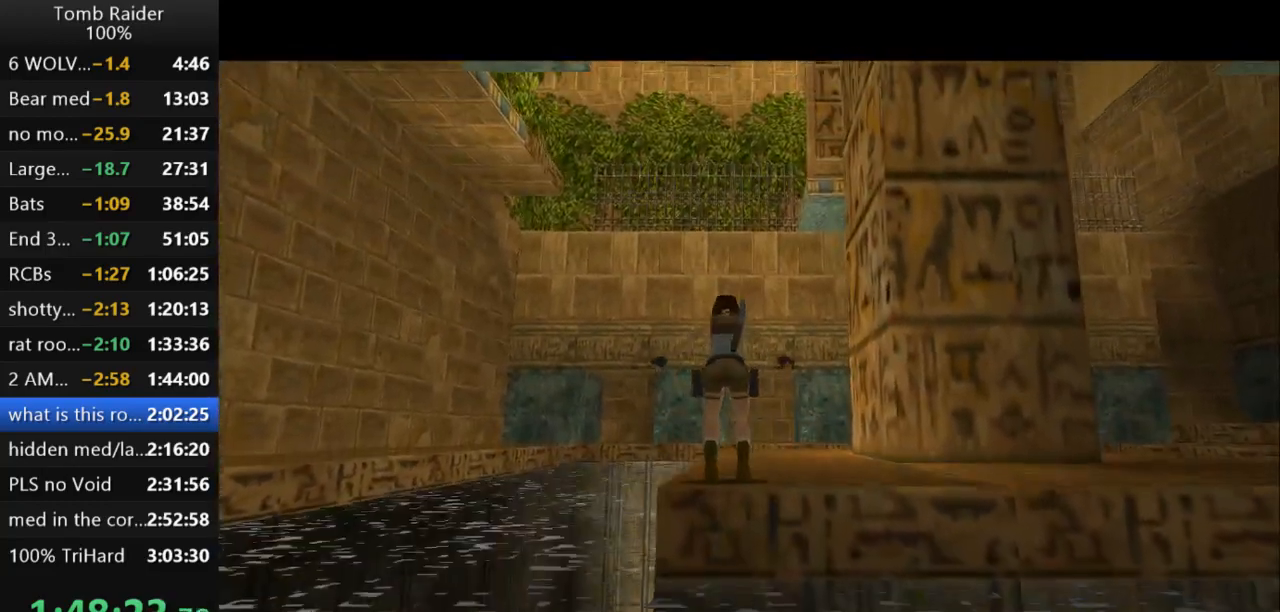
{"keys": ["jump", "up"], "events": [[67, "up", "down"]]}
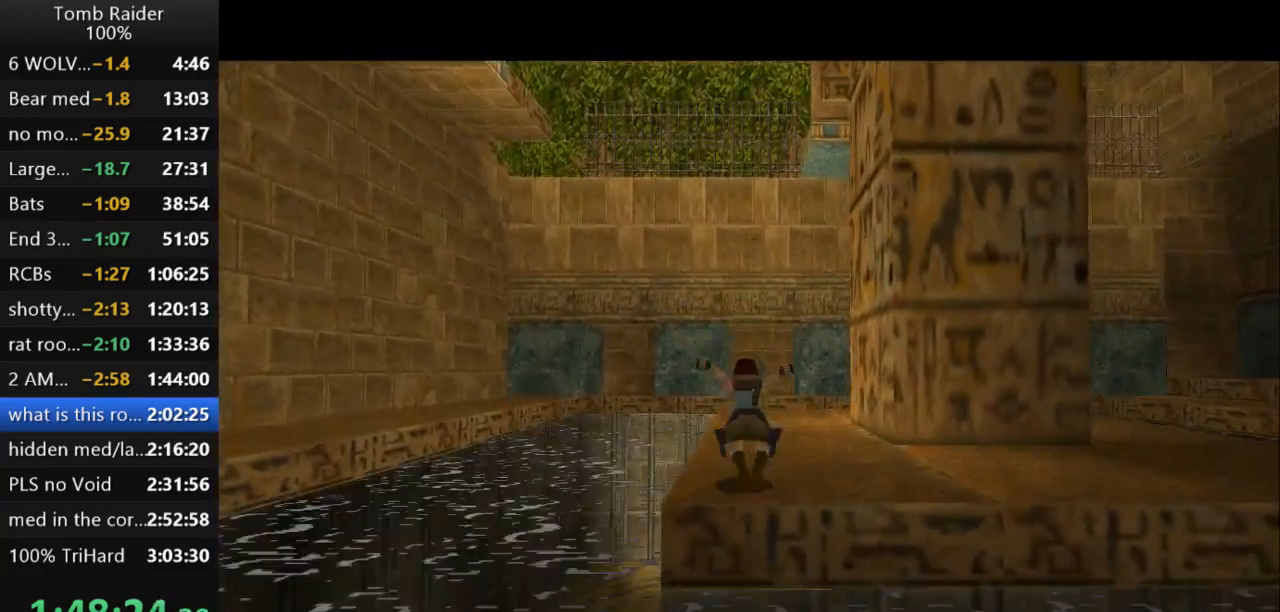
{"keys": ["right", "up"], "events": [[133, "right", "down"], [167, "jump", "up"]]}
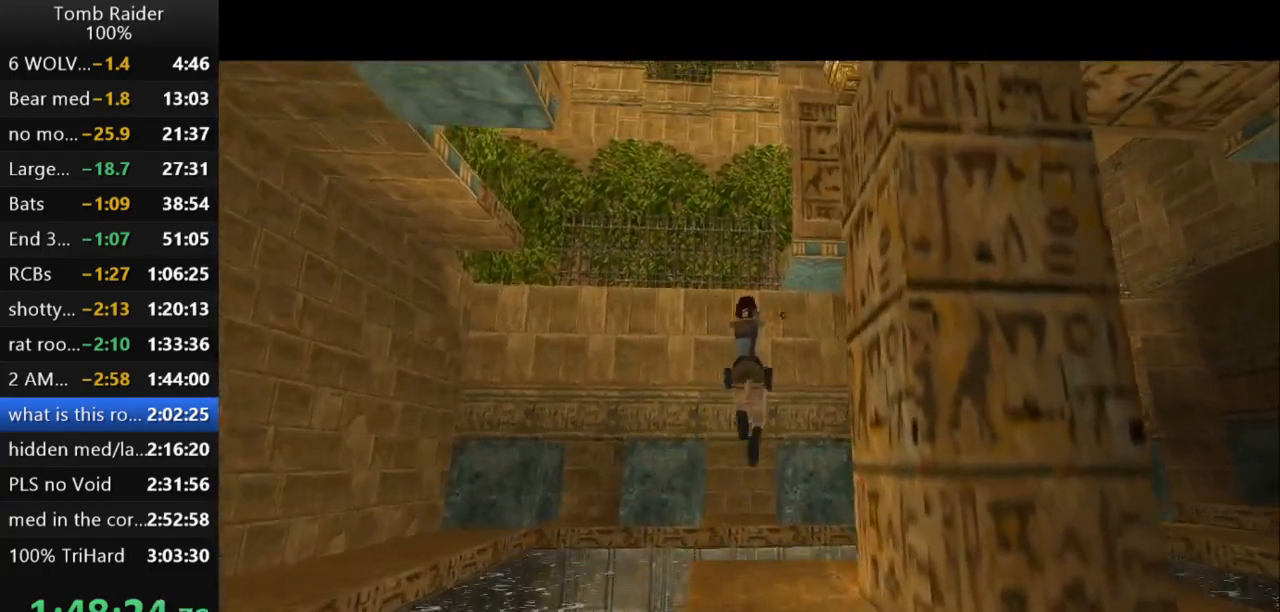
{"keys": ["right", "up"], "events": []}
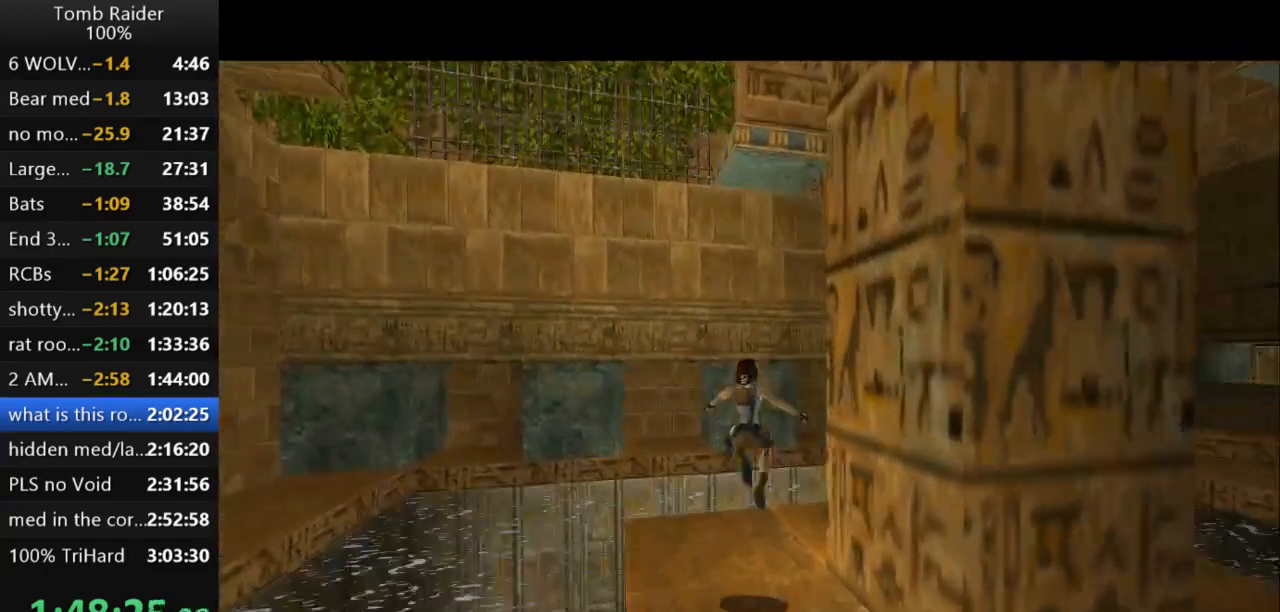
{"keys": ["right", "up"], "events": []}
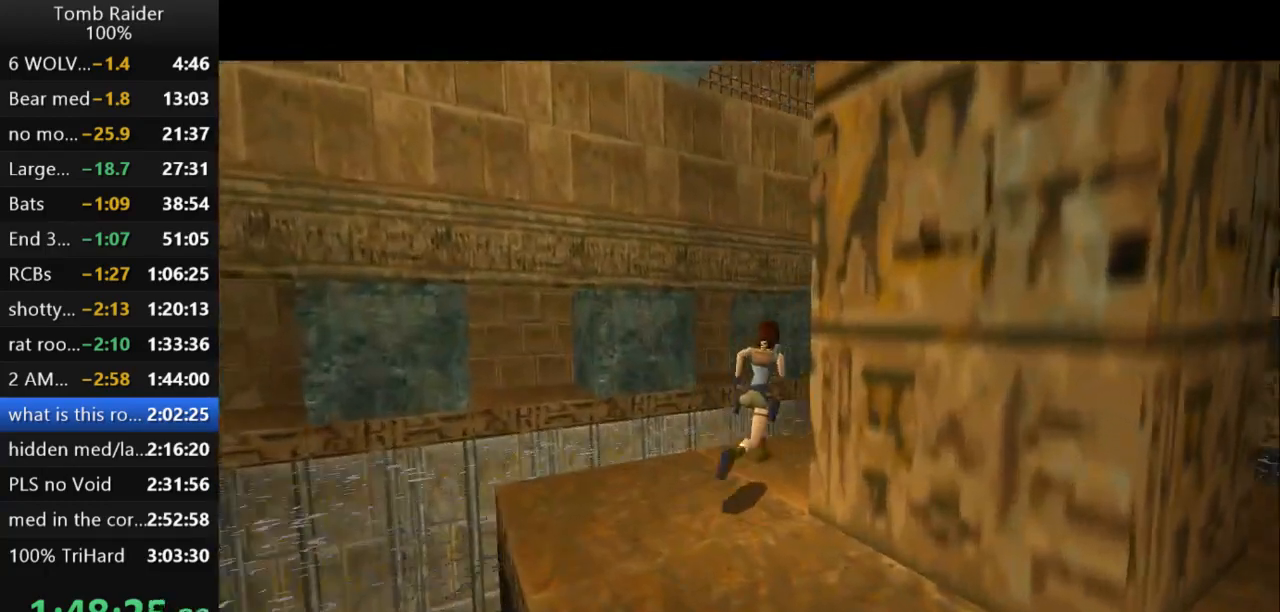
{"keys": ["up"], "events": [[233, "right", "up"]]}
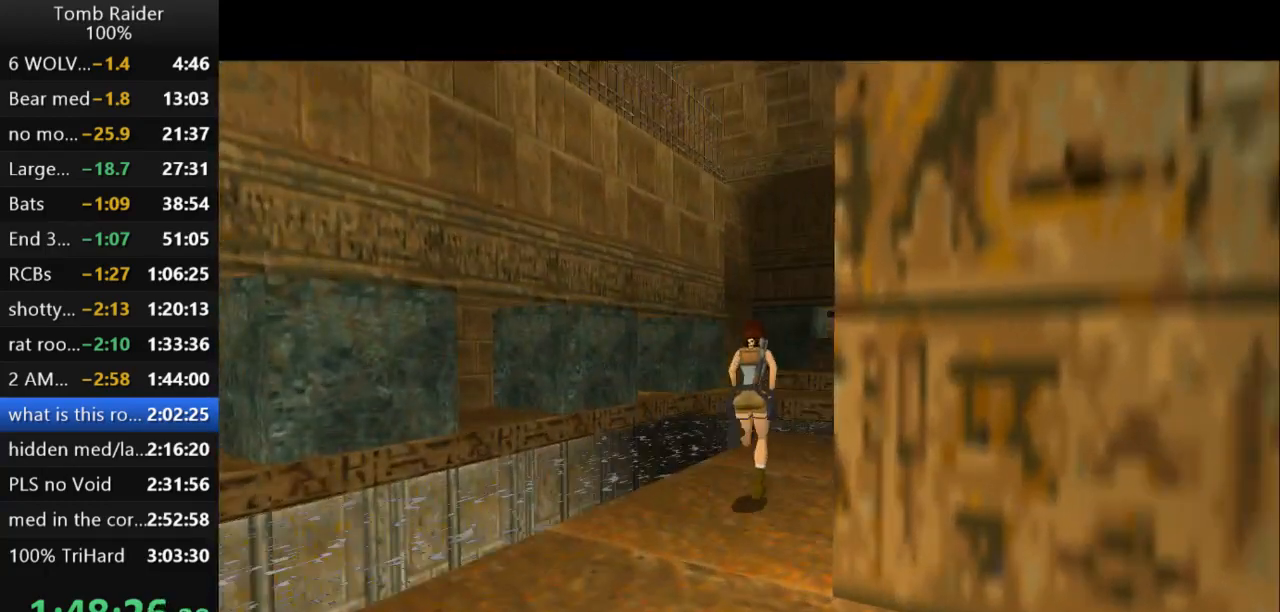
{"keys": ["left", "up"], "events": [[500, "left", "down"]]}
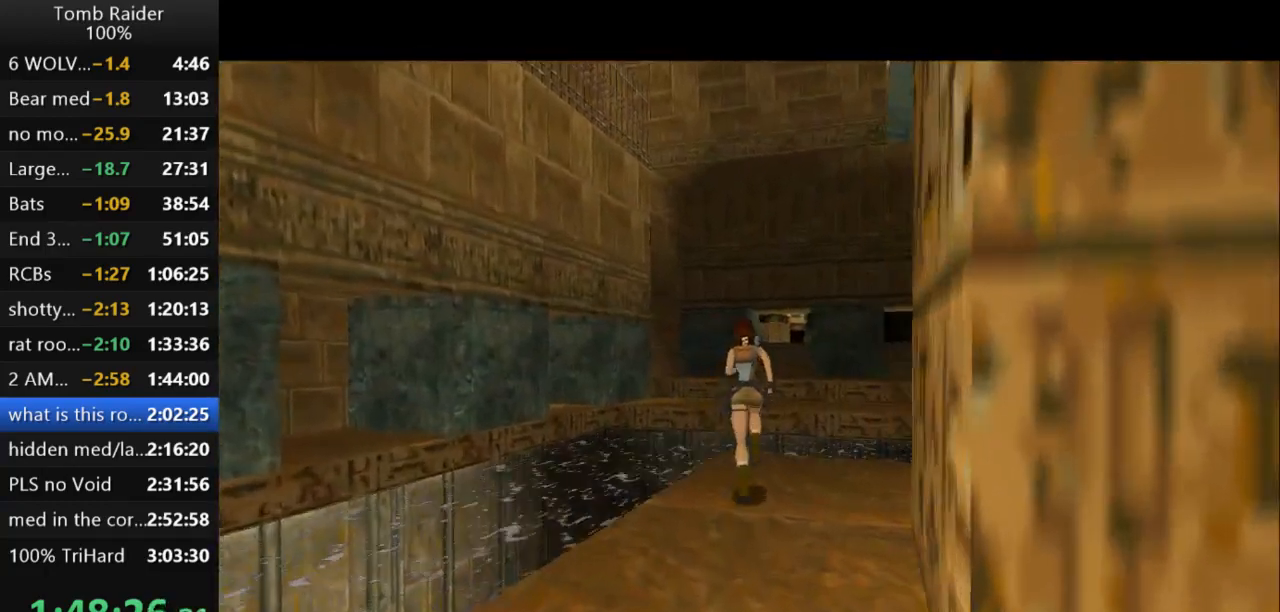
{"keys": ["jump", "left", "up"], "events": [[500, "jump", "down"]]}
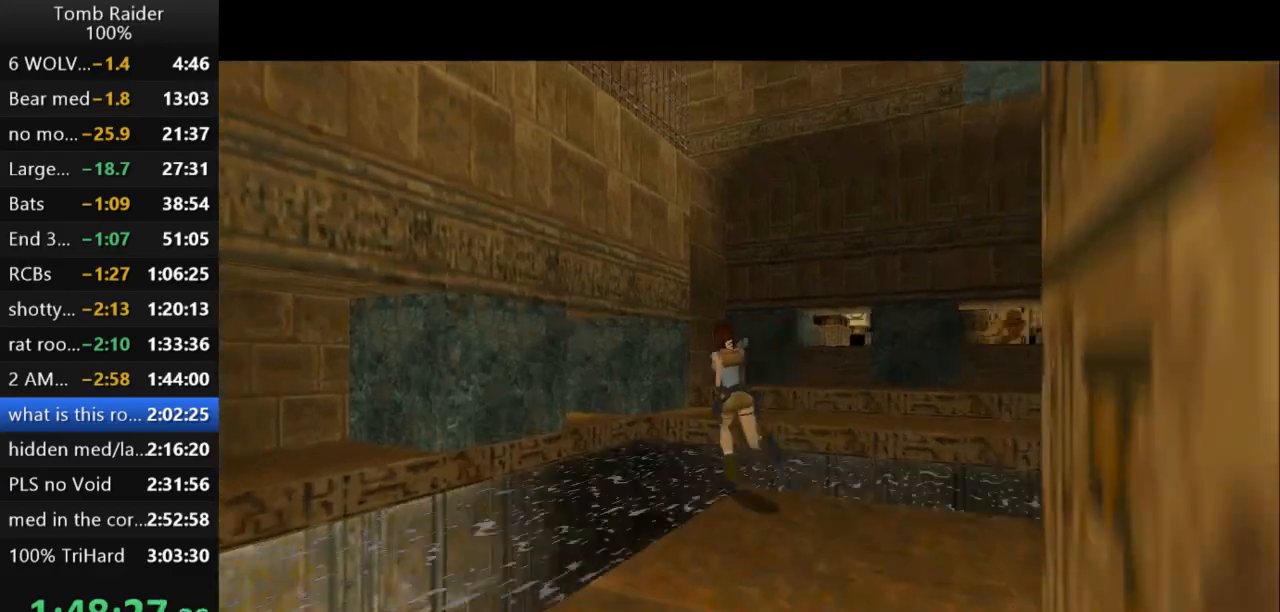
{"keys": ["right", "up"], "events": [[300, "left", "up"], [400, "jump", "up"], [400, "right", "down"]]}
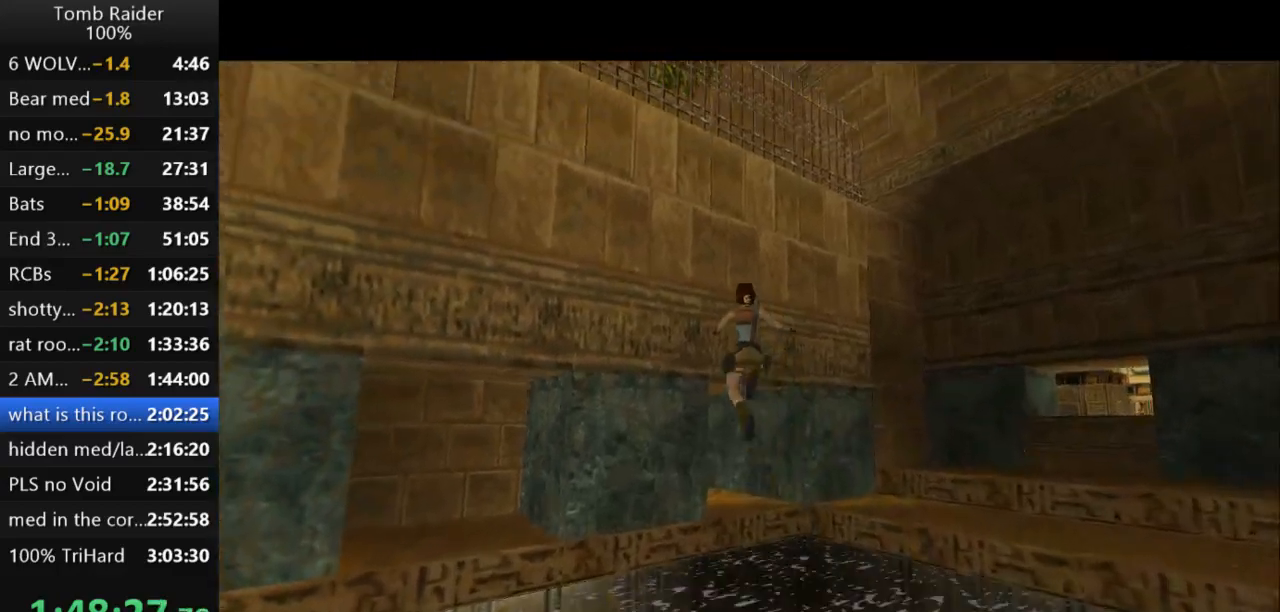
{"keys": ["left", "up"], "events": [[267, "right", "up"], [400, "left", "down"]]}
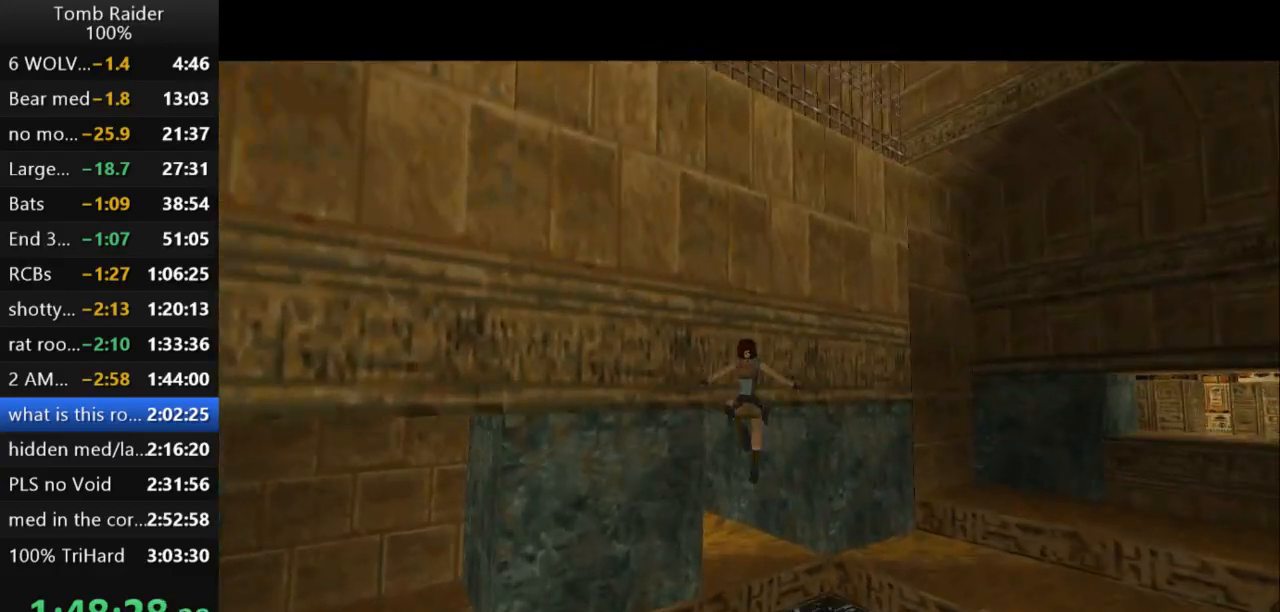
{"keys": ["up"], "events": [[500, "left", "up"]]}
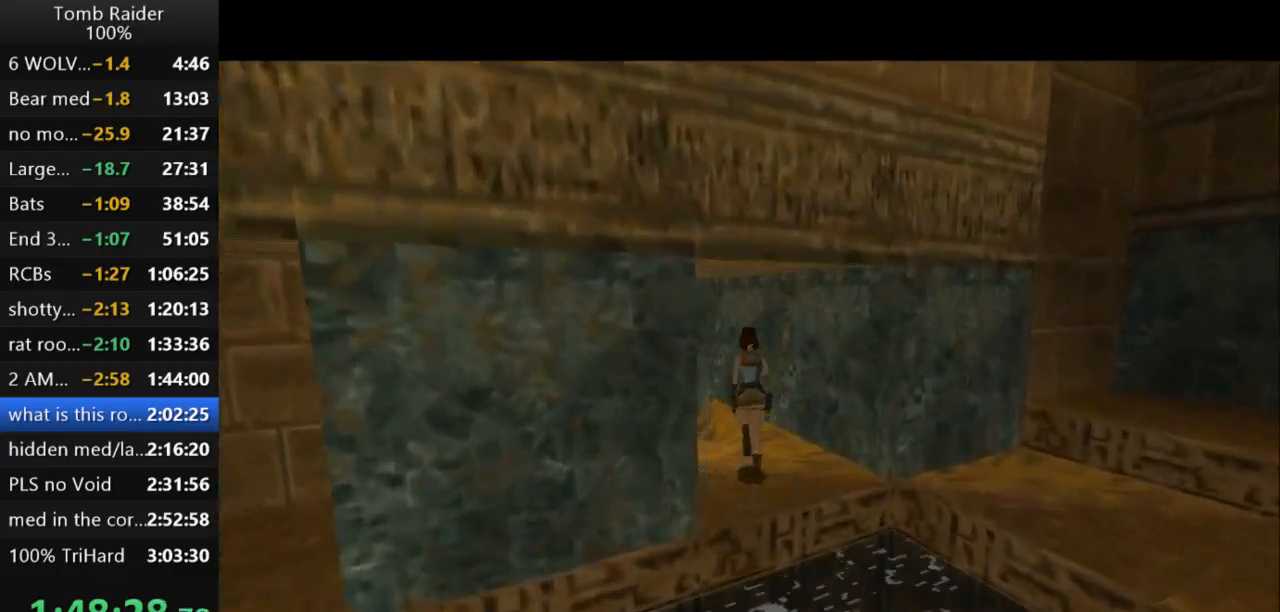
{"keys": ["left", "up"], "events": [[100, "left", "down"]]}
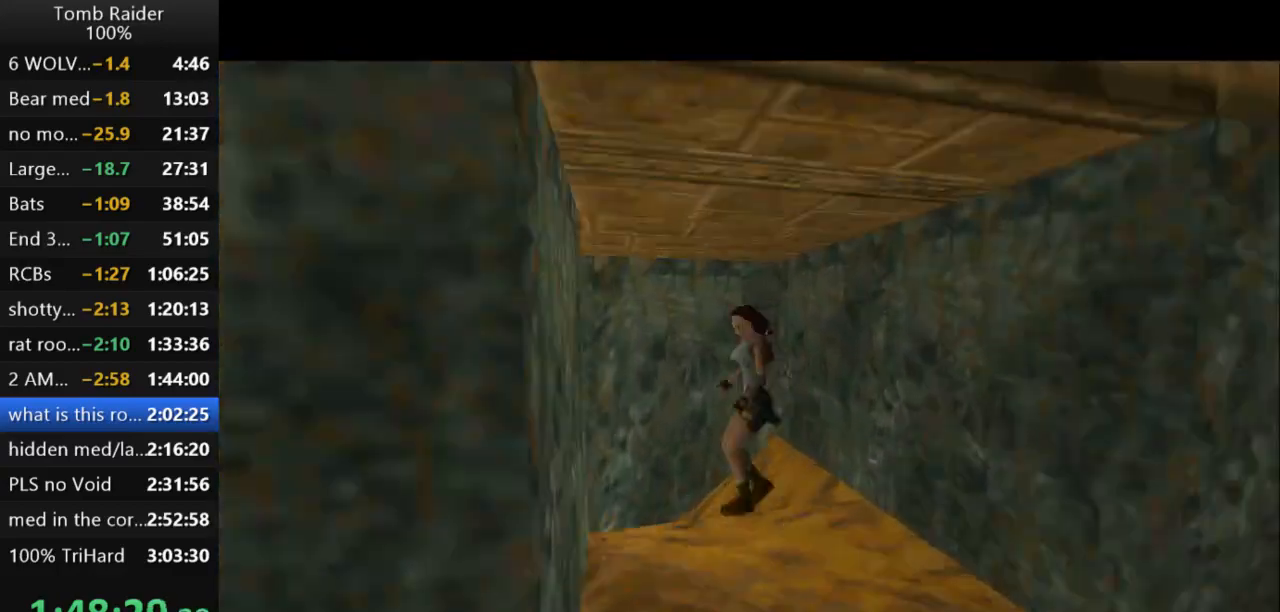
{"keys": ["right", "up"], "events": [[333, "left", "up"], [500, "right", "down"]]}
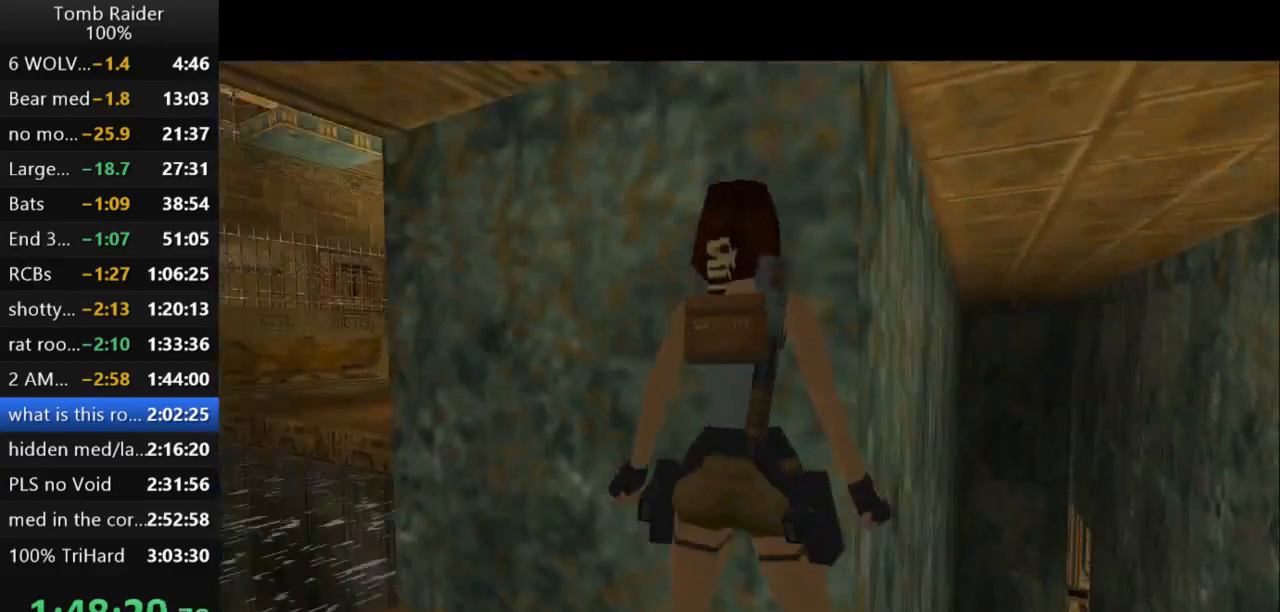
{"keys": ["right"], "events": [[467, "up", "up"]]}
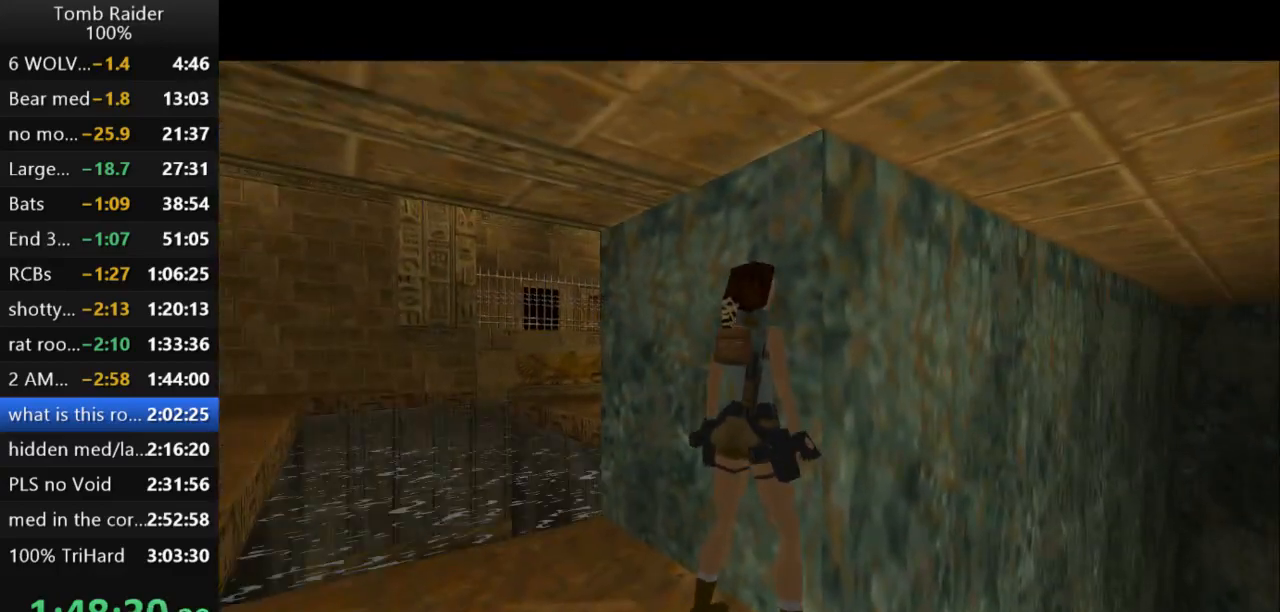
{"keys": ["right"], "events": []}
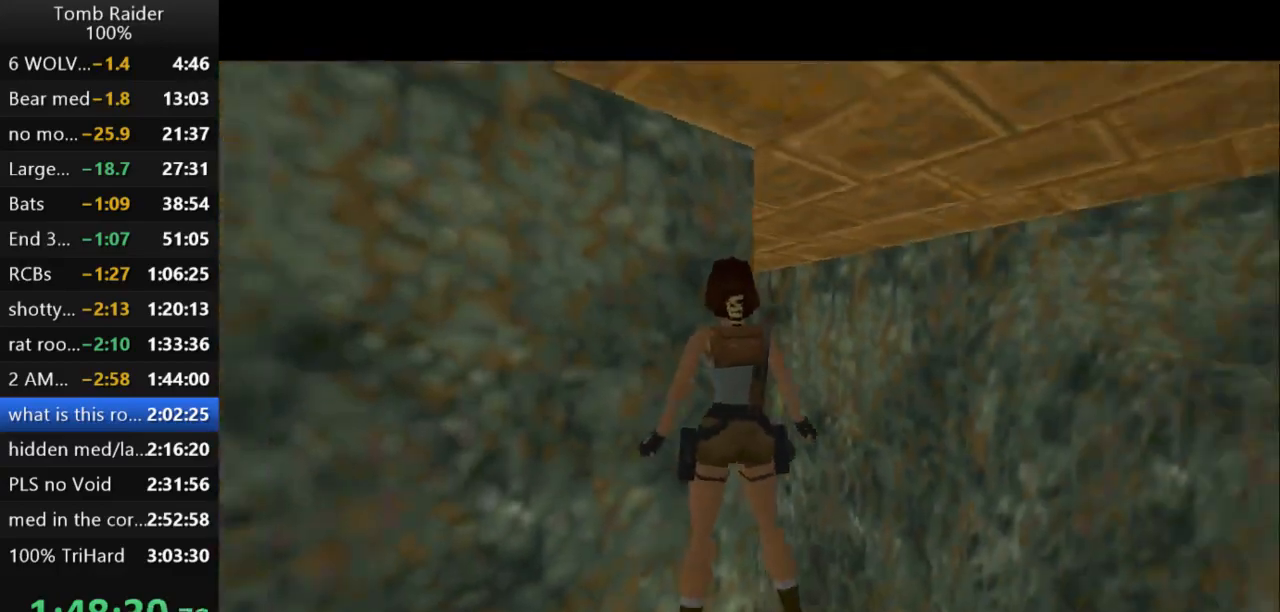
{"keys": ["left", "up"], "events": [[333, "right", "up"], [400, "up", "down"], [500, "left", "down"]]}
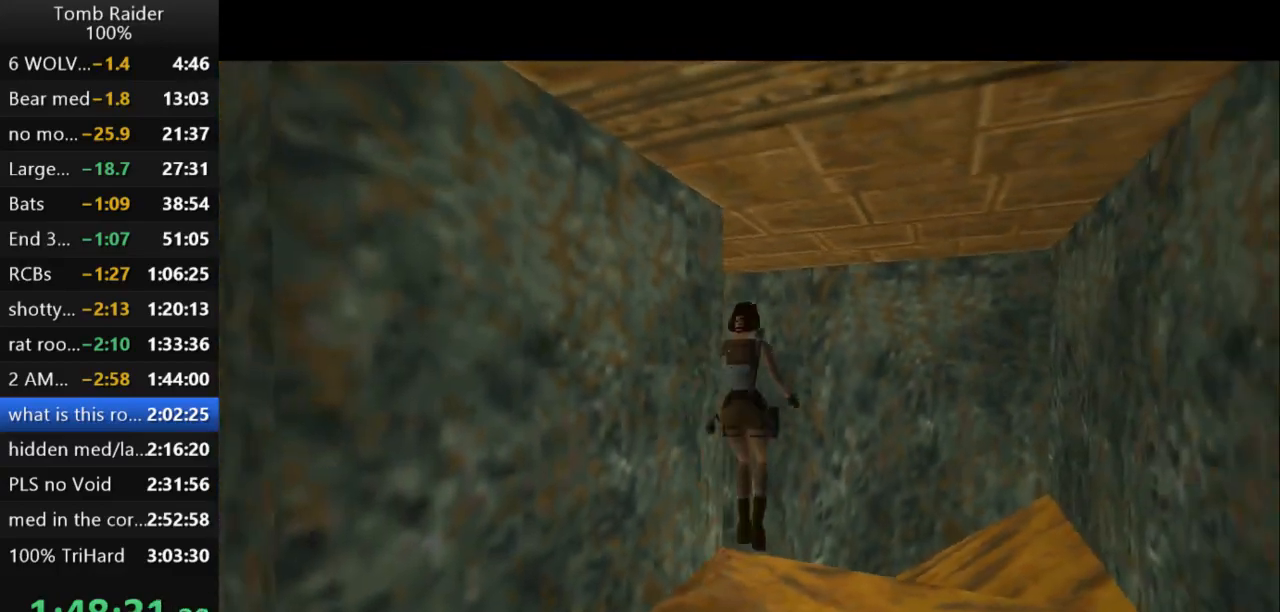
{"keys": [], "events": [[33, "up", "up"], [467, "left", "up"]]}
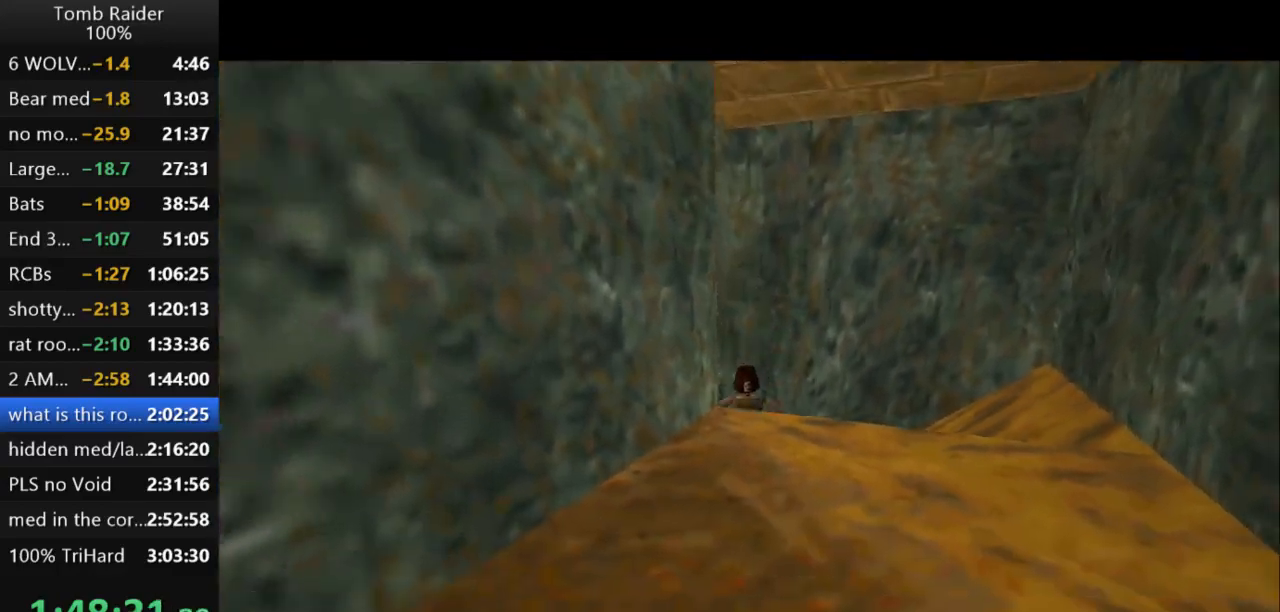
{"keys": ["jump", "left", "up"], "events": [[100, "jump", "down"], [100, "up", "down"], [233, "left", "down"]]}
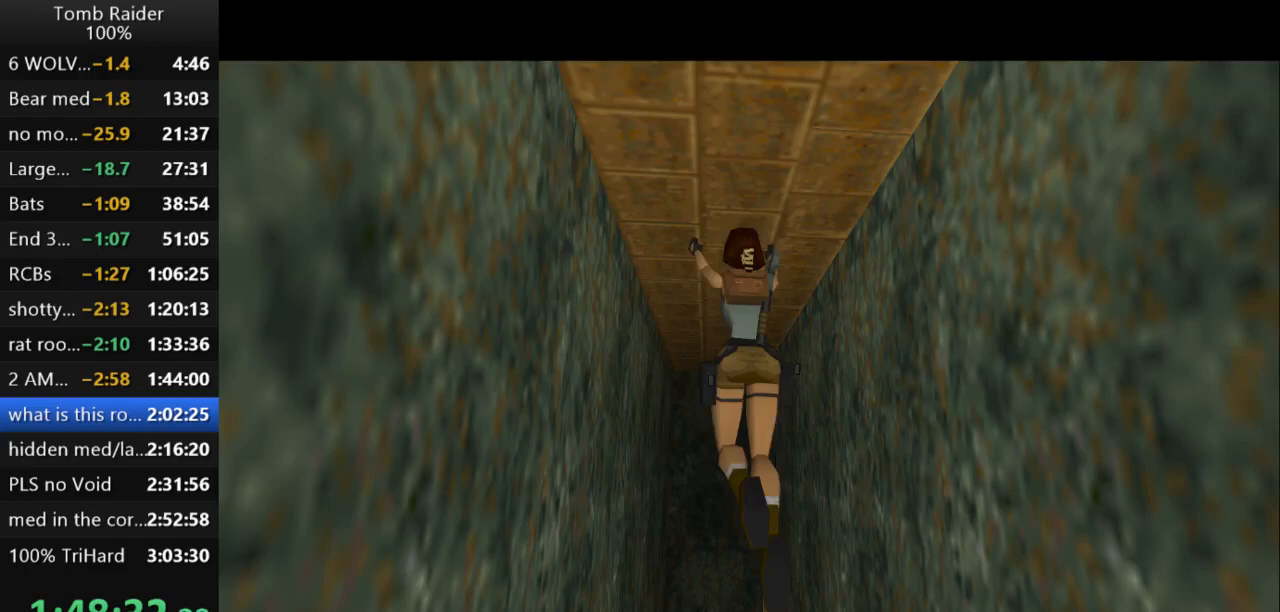
{"keys": ["left", "up"], "events": [[67, "jump", "up"]]}
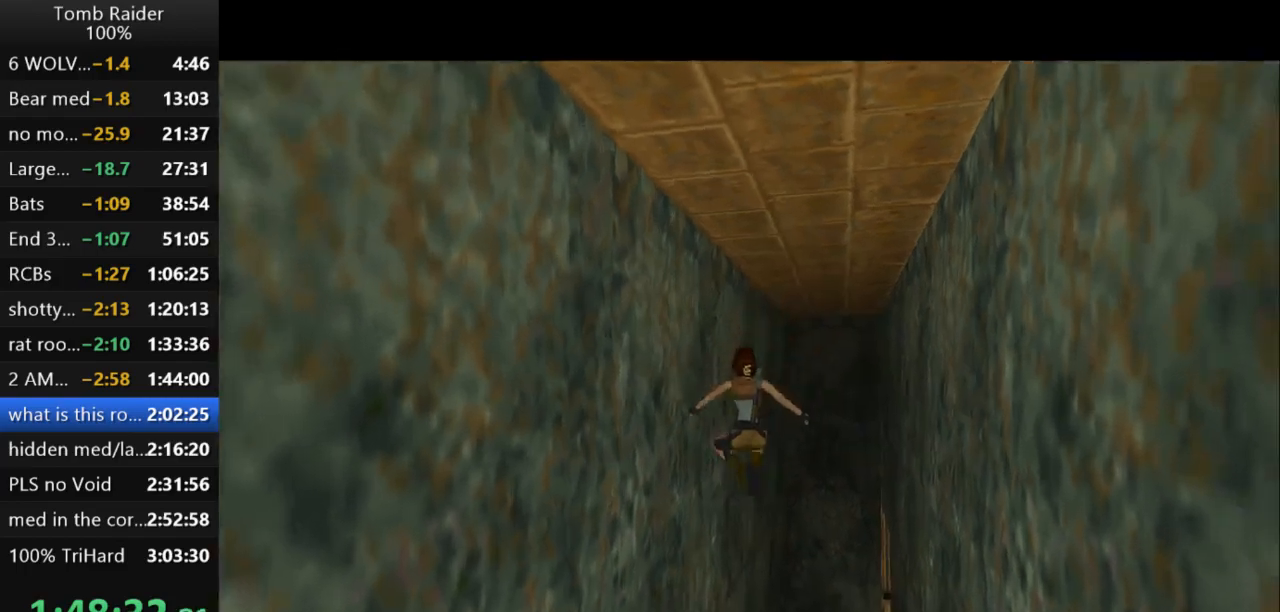
{"keys": ["right", "up"], "events": [[33, "left", "up"], [400, "right", "down"]]}
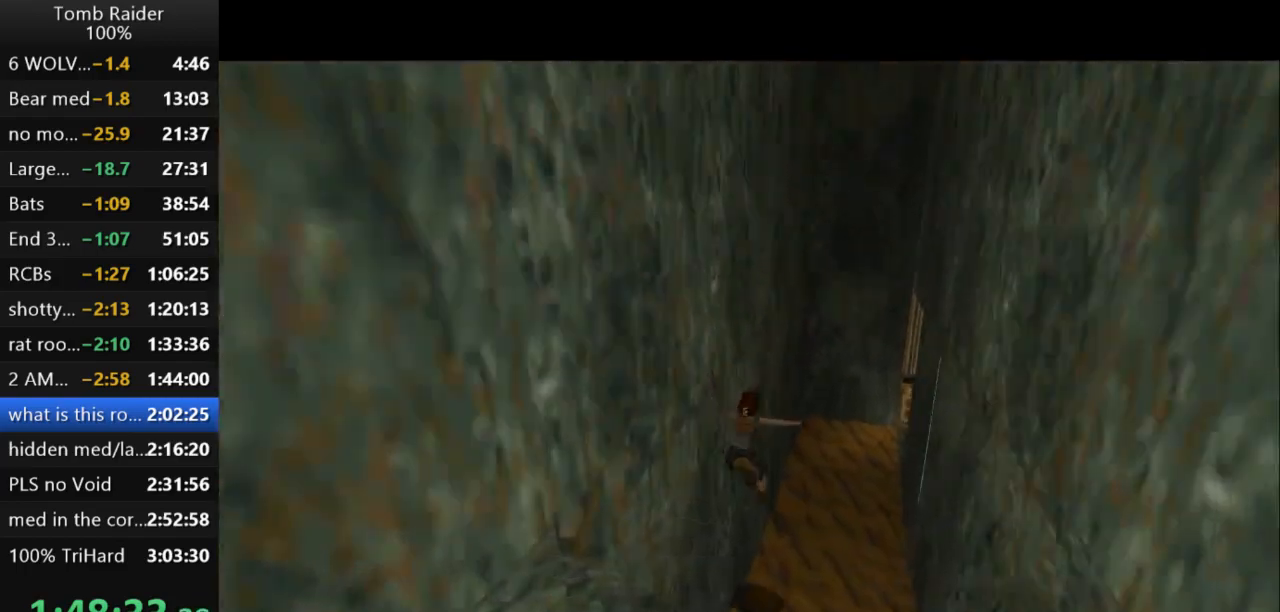
{"keys": ["jump", "right", "up"], "events": [[100, "right", "up"], [200, "jump", "down"], [233, "right", "down"]]}
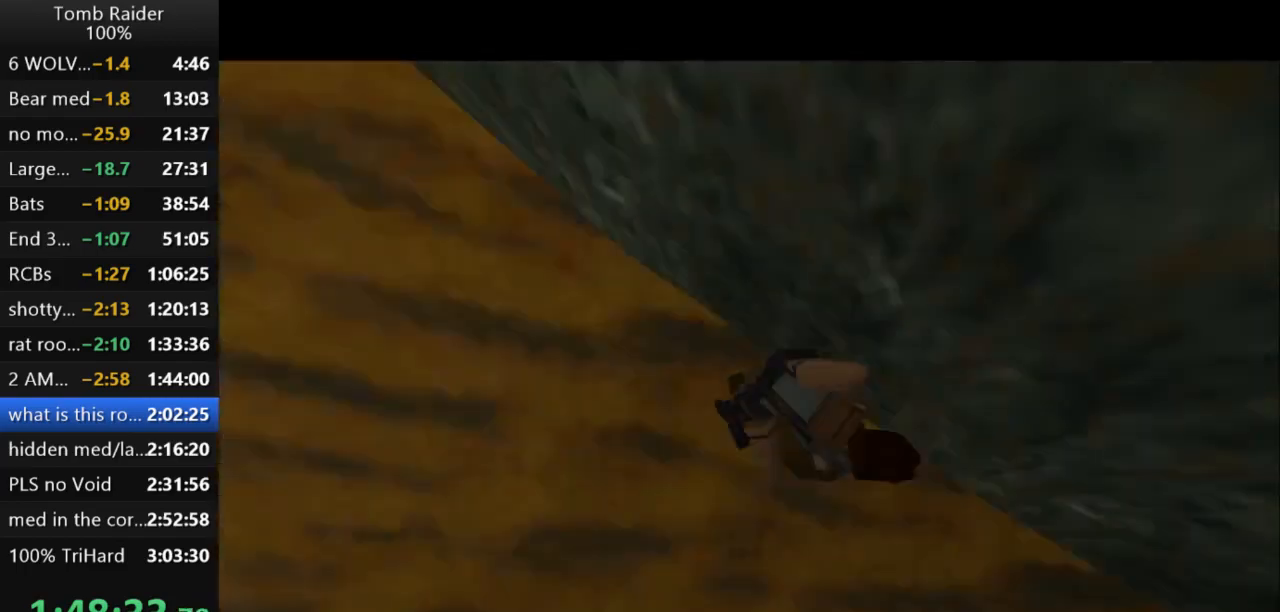
{"keys": ["up"], "events": [[33, "jump", "up"], [33, "right", "up"], [200, "left", "down"], [367, "left", "up"]]}
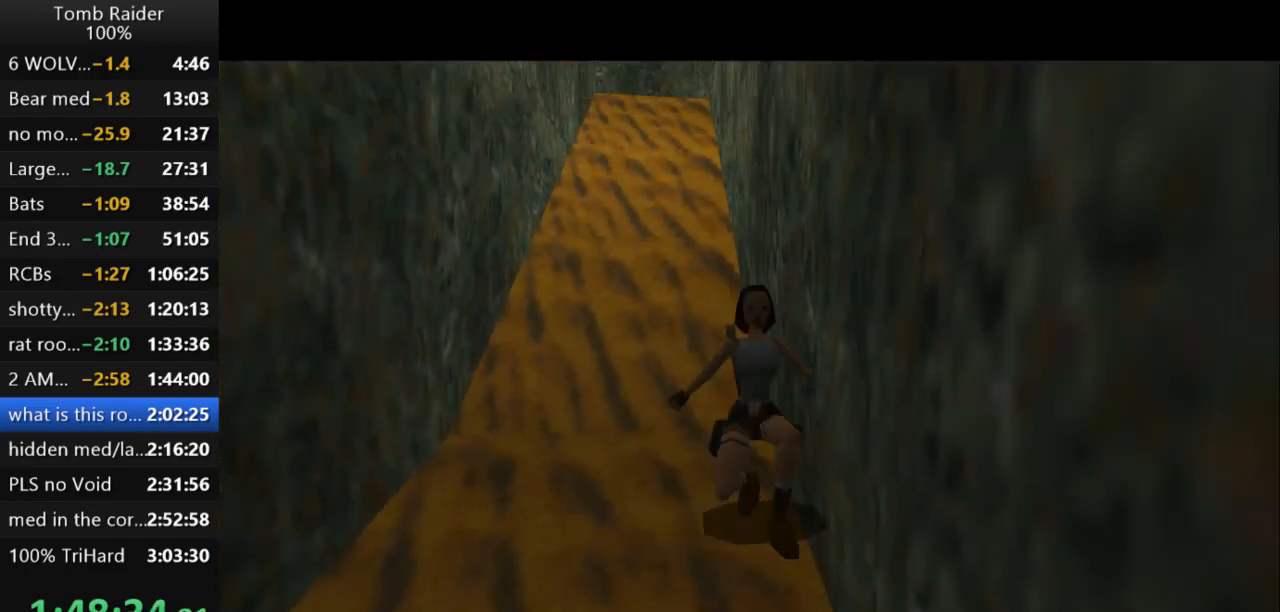
{"keys": ["up"], "events": [[33, "left", "down"], [233, "left", "up"]]}
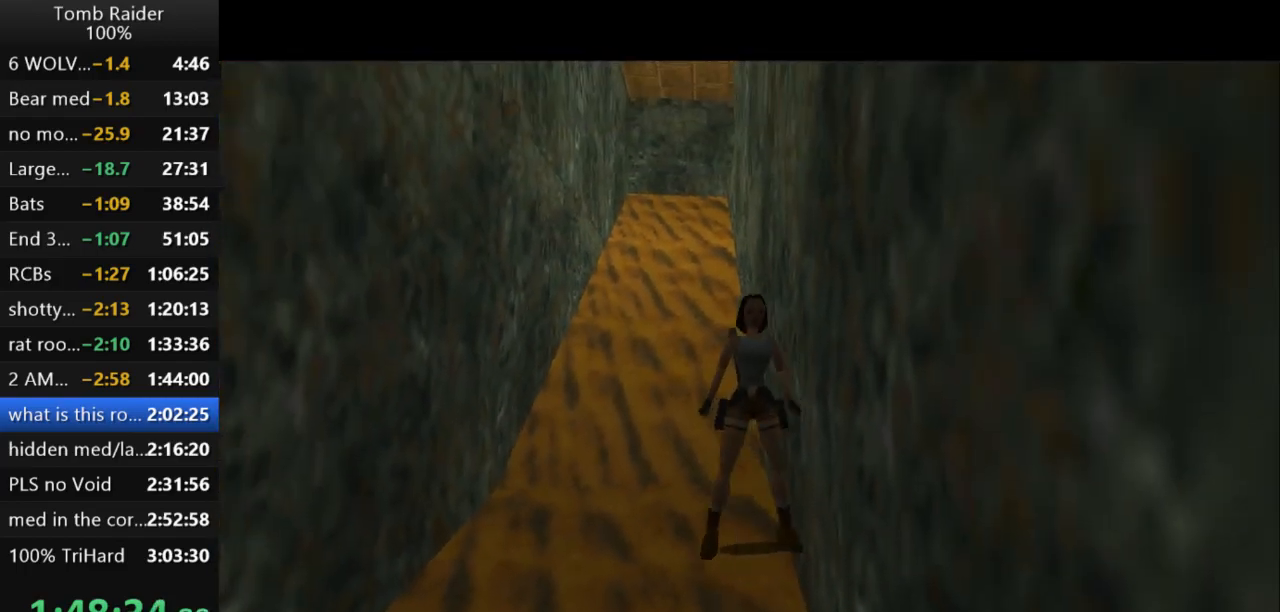
{"keys": ["up"], "events": []}
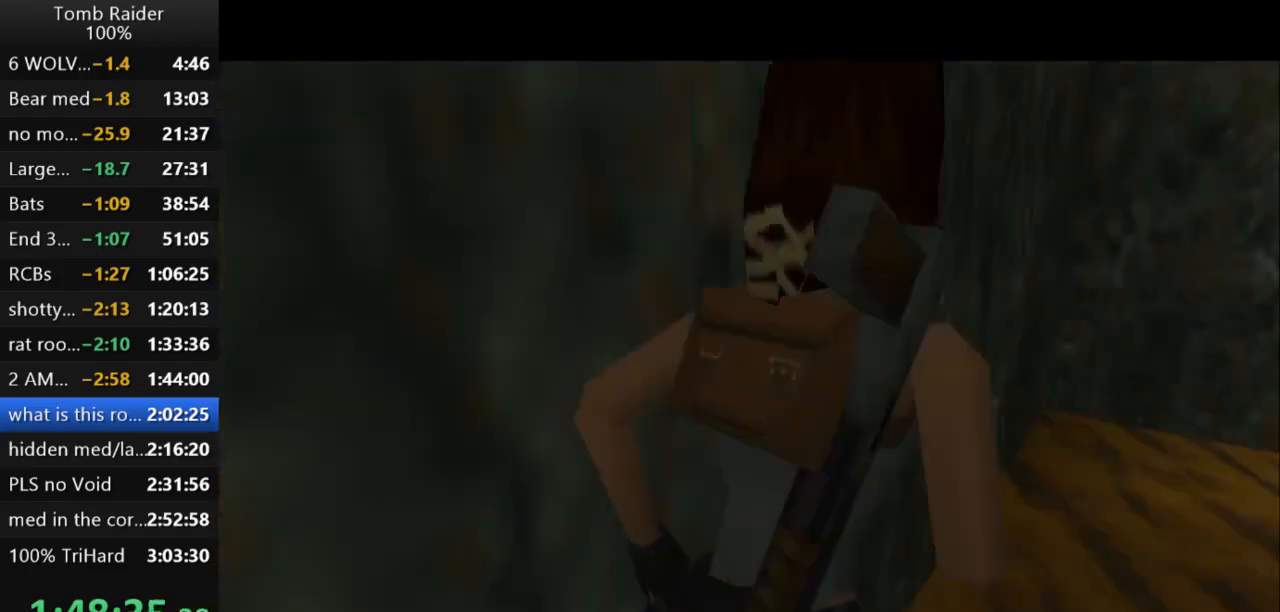
{"keys": ["right", "up"], "events": [[67, "right", "down"], [133, "right", "up"], [300, "right", "down"]]}
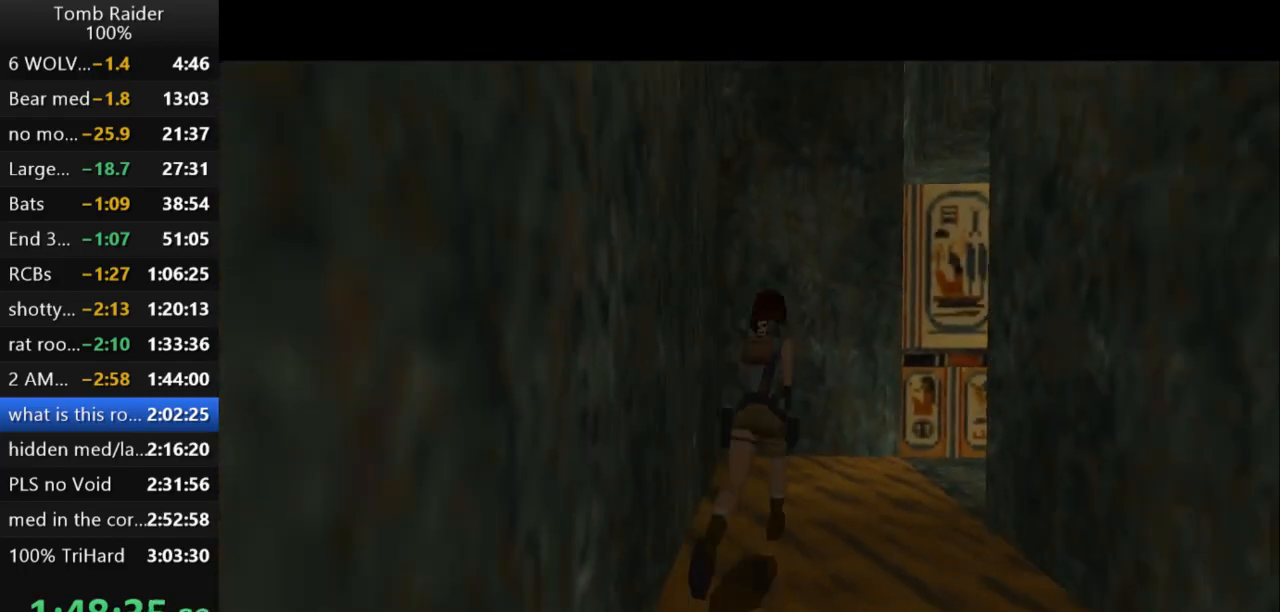
{"keys": ["right", "up"], "events": [[267, "guns", "down"], [300, "right", "up"], [433, "guns", "up"], [467, "right", "down"]]}
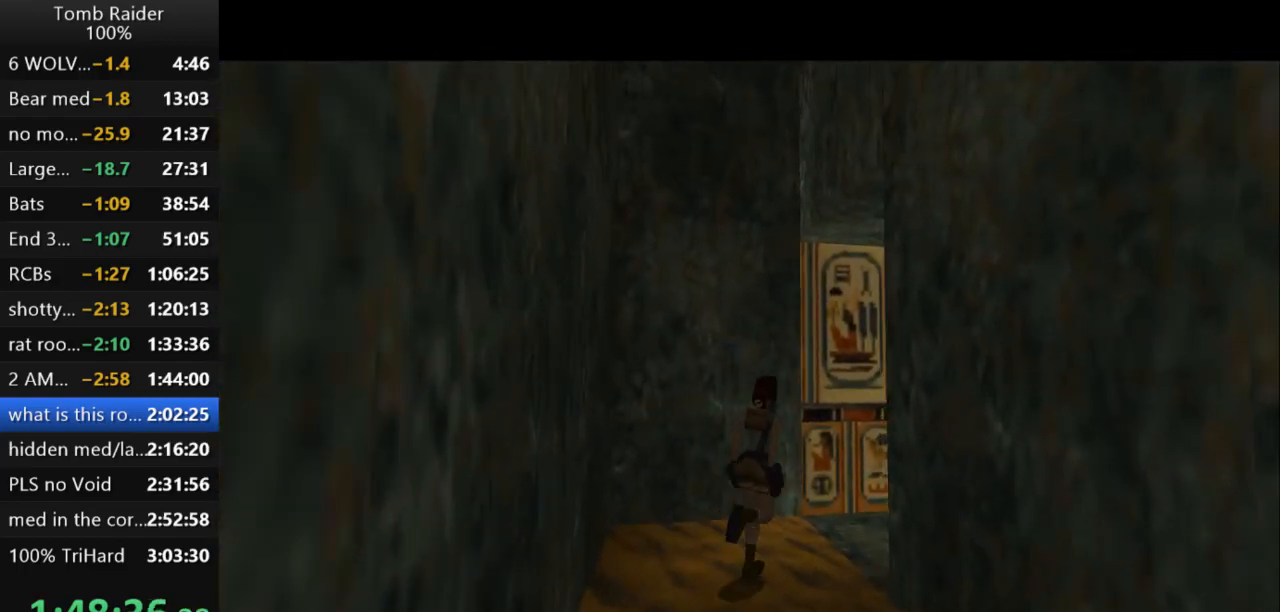
{"keys": ["right", "up"], "events": [[367, "right", "up"], [467, "right", "down"]]}
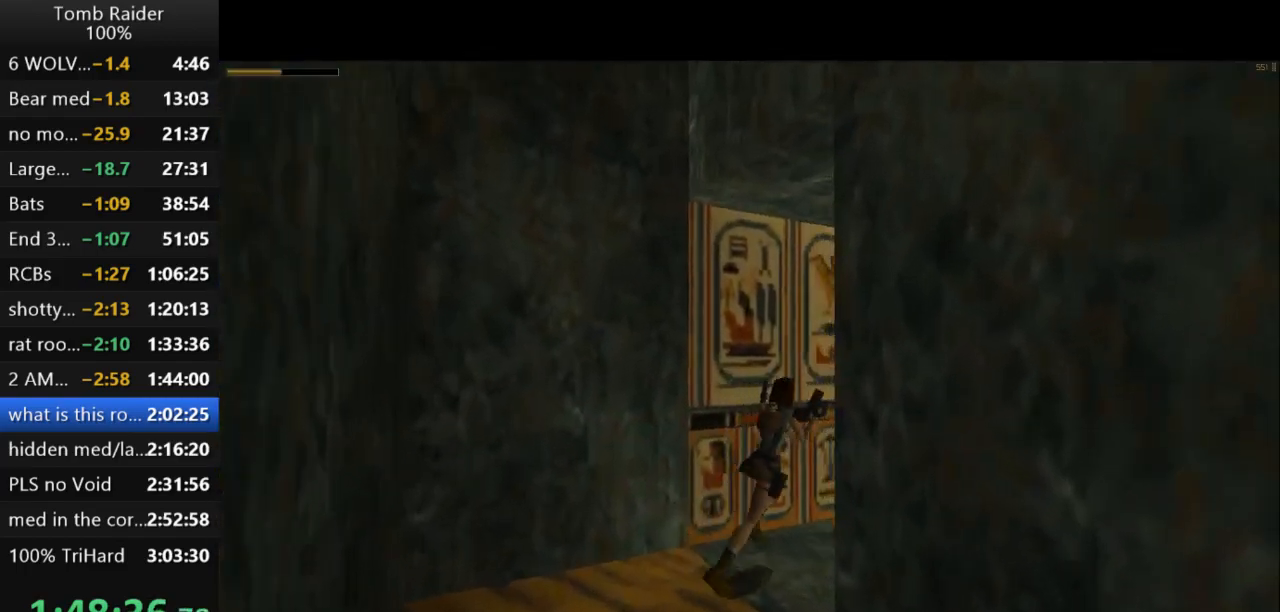
{"keys": ["right", "up", "walk"], "events": [[267, "walk", "down"]]}
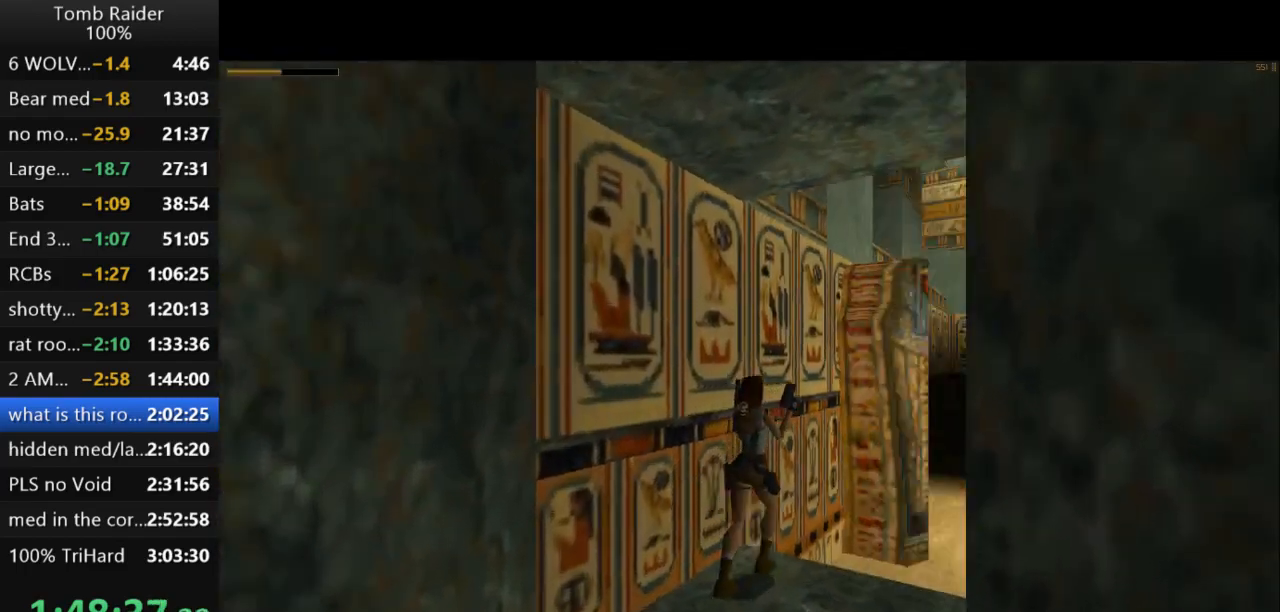
{"keys": ["action2"], "events": [[267, "right", "up"], [400, "up", "up"], [467, "action2", "down"], [467, "walk", "up"]]}
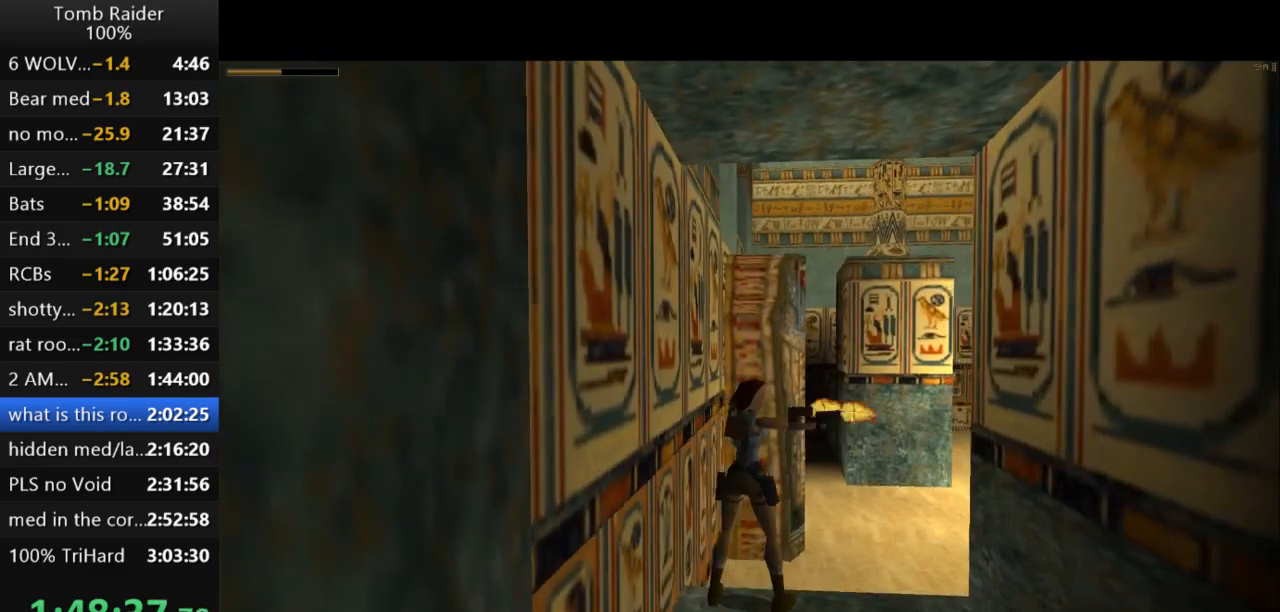
{"keys": ["action2", "look"], "events": [[133, "right", "down"], [333, "right", "up"], [500, "look", "down"]]}